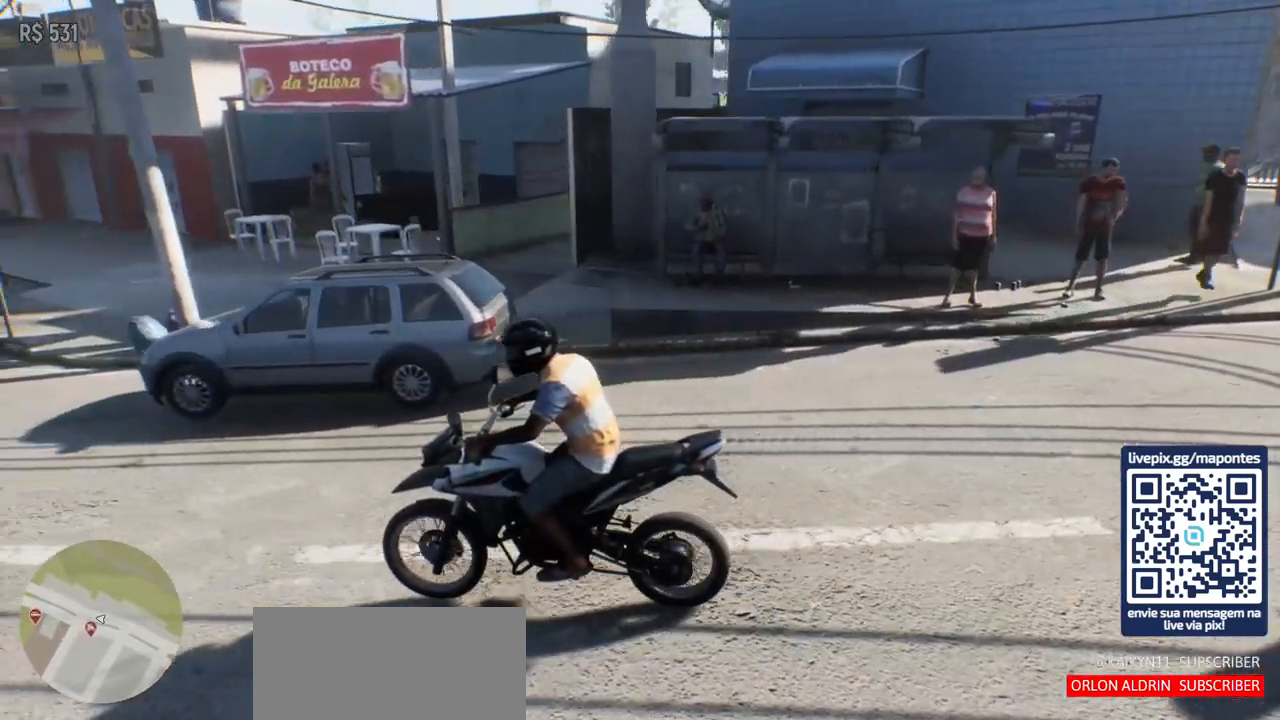
Gameplay with keyboard and mouse; each line is a JSON object with the keys and mouse buttons held at the frame after it. "events" lists presses ("down") and releases ("up") of "a", "ctrl", "d", "e", "f", "q", "r", "s", "shift", "space", "tab", "w", "mouse_left", "mouse_wheel", "mouse_right", "mouse_mb4" and "mouse_mb5" between this image and that frame as [ms after this image, input, new state], when the widget could be followed in between. "mouse_left", "mouse_wheel", "mouse_right", "mouse_mb4", "mouse_mb5" = the "left", "wheel", "right", "mb4", "mb5" buttons of the "mouse" list. No other keys are recorded. "wheel" means that the mouse wheel is clicked or scrolled. Not read: mouse_move.
{"keys": ["d"], "mouse": [], "events": [[400, "d", "down"]]}
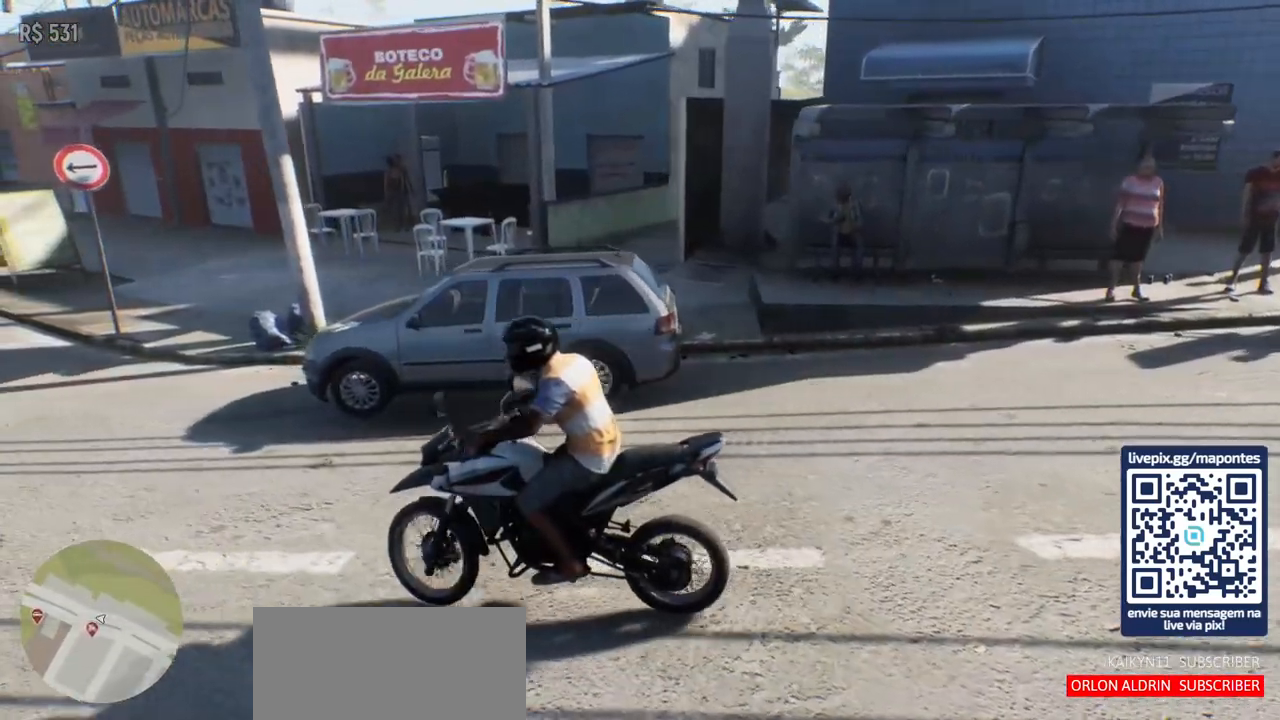
{"keys": [], "mouse": [], "events": [[183, "d", "up"]]}
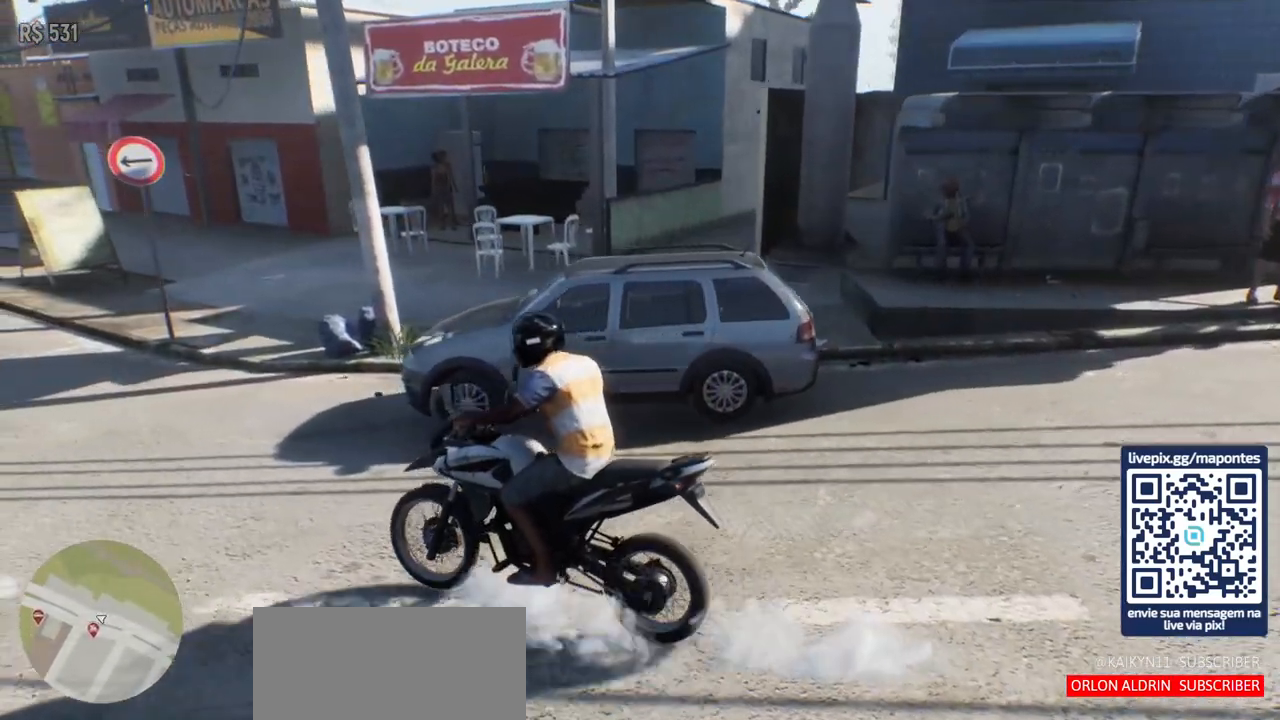
{"keys": [], "mouse": [], "events": [[233, "d", "down"], [417, "d", "up"]]}
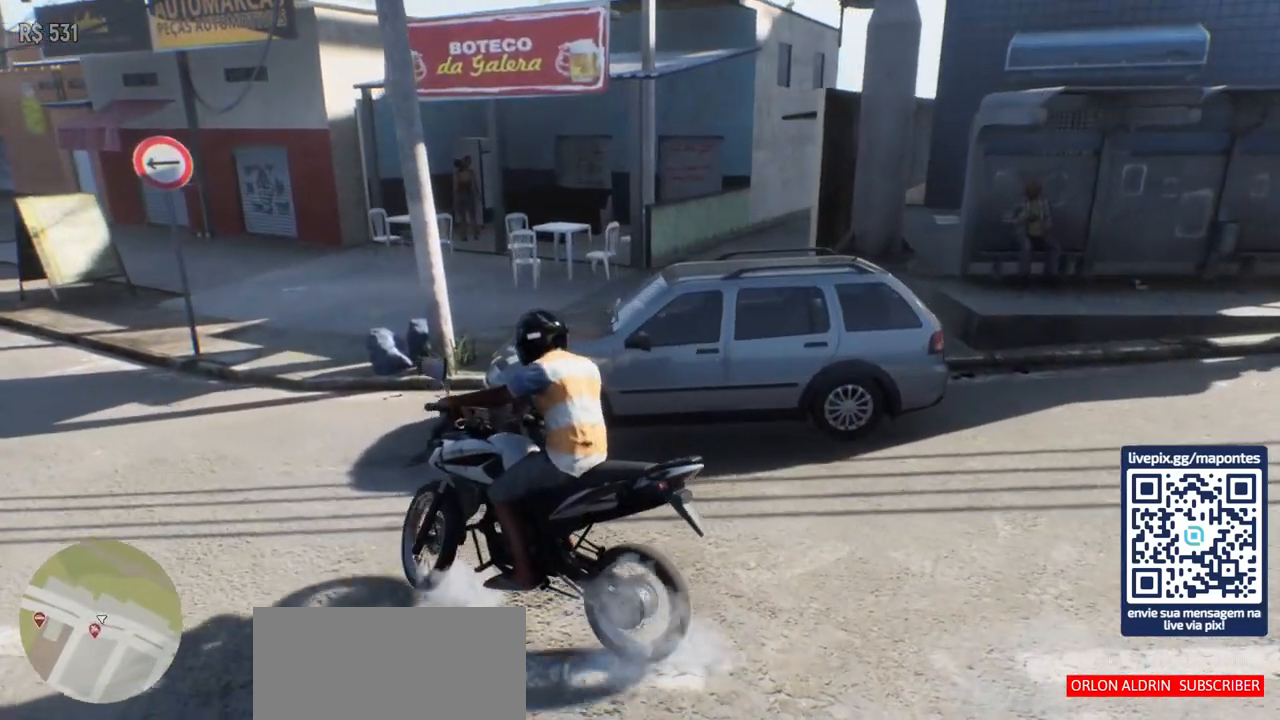
{"keys": [], "mouse": [], "events": []}
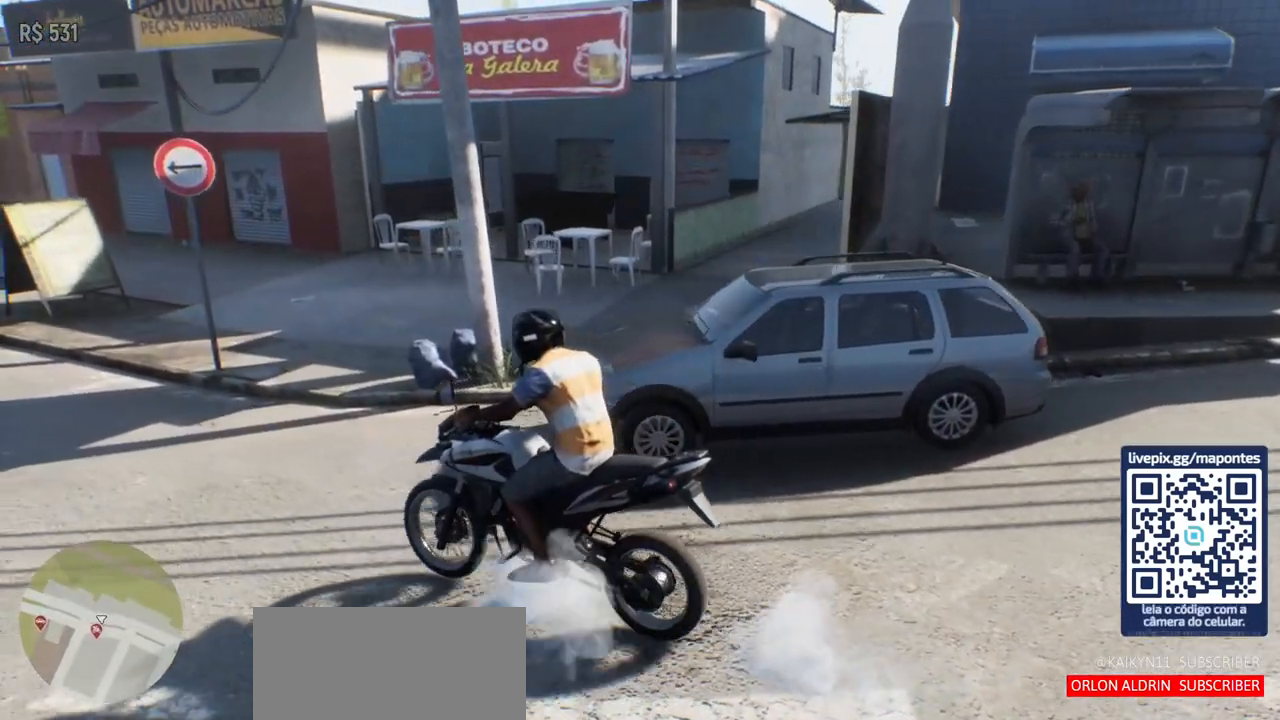
{"keys": ["w"], "mouse": [], "events": [[217, "w", "down"]]}
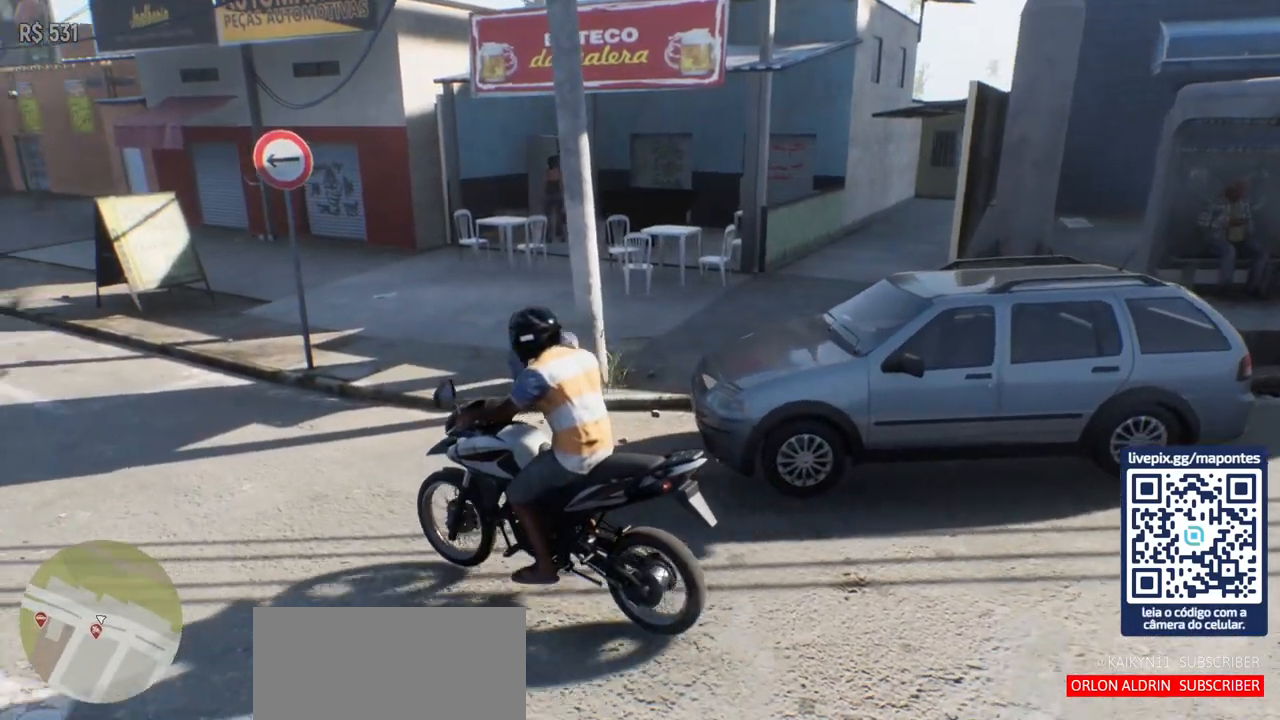
{"keys": [], "mouse": [], "events": [[17, "w", "up"]]}
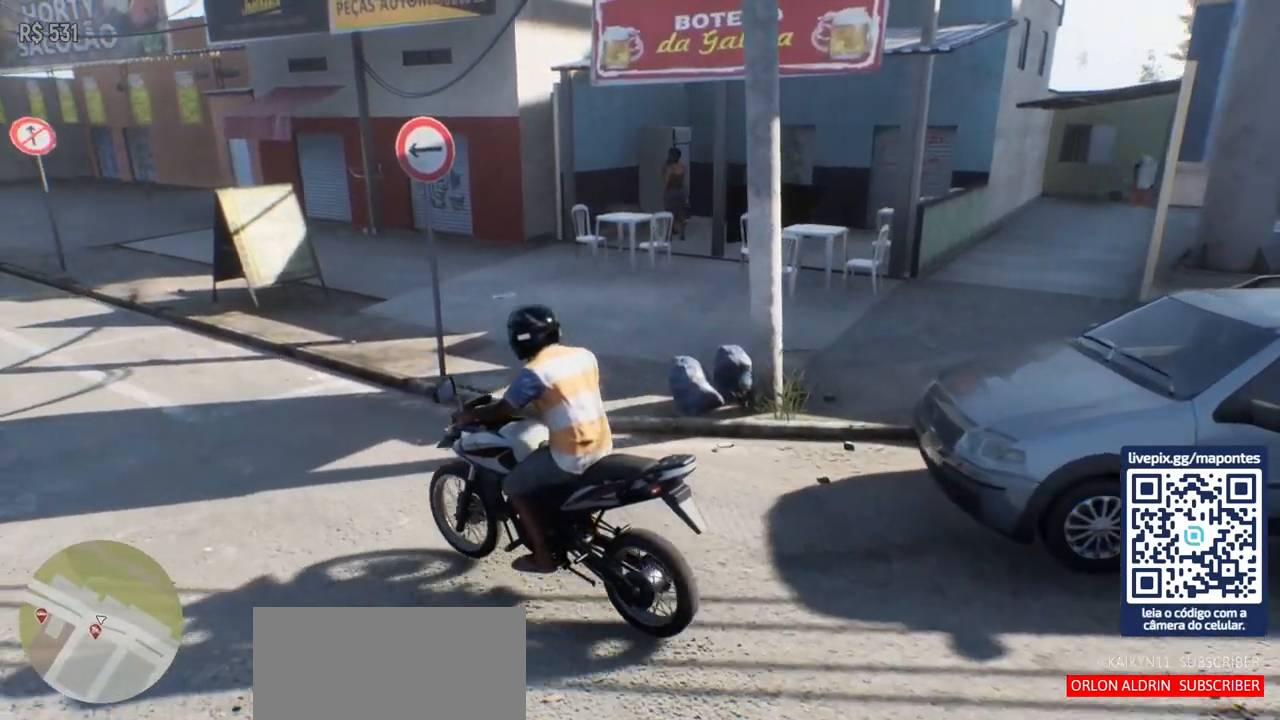
{"keys": [], "mouse": [], "events": []}
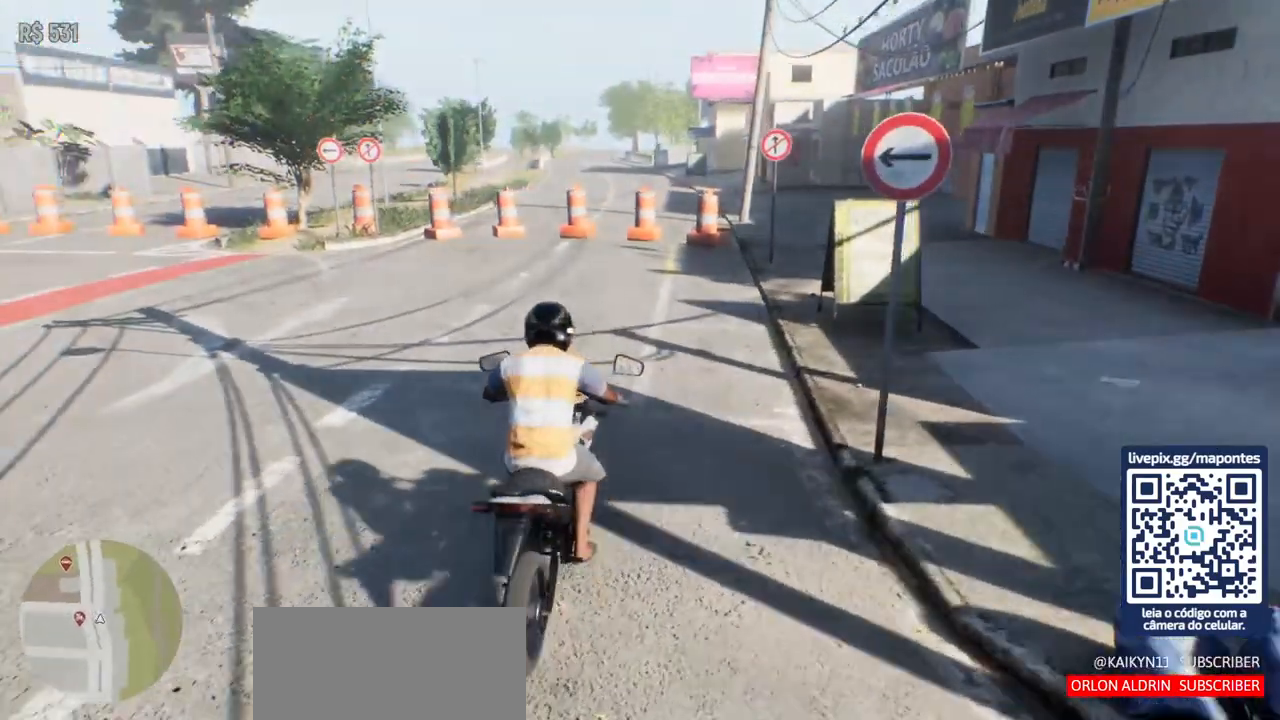
{"keys": ["a"], "mouse": [], "events": [[33, "w", "down"], [317, "a", "down"], [433, "w", "up"]]}
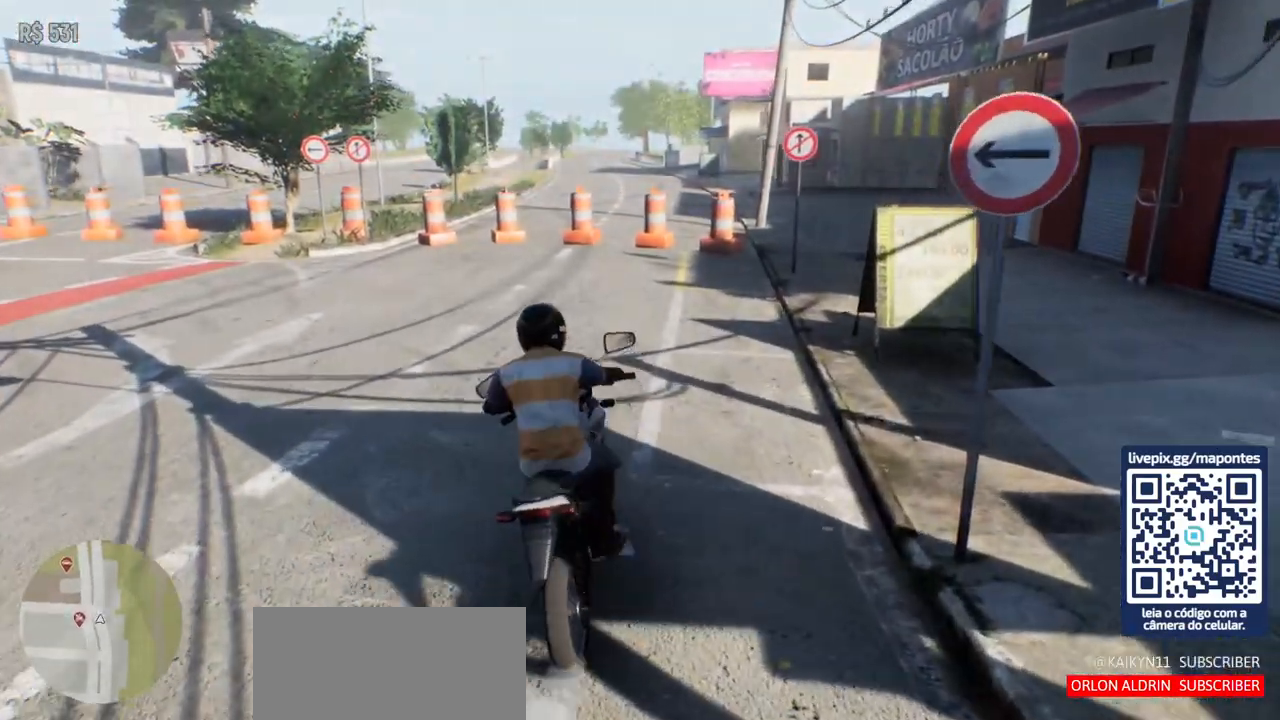
{"keys": ["w"], "mouse": [], "events": [[100, "a", "up"], [467, "w", "down"]]}
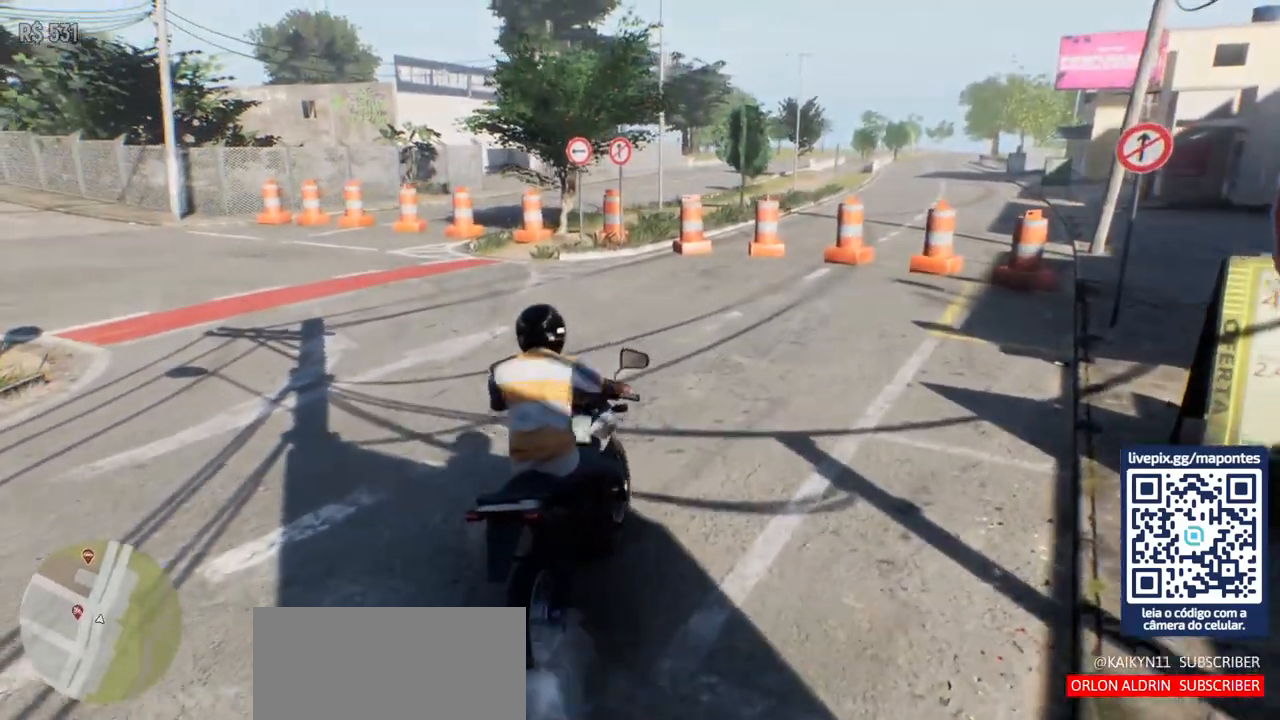
{"keys": ["a"], "mouse": [], "events": [[183, "a", "down"], [283, "w", "up"]]}
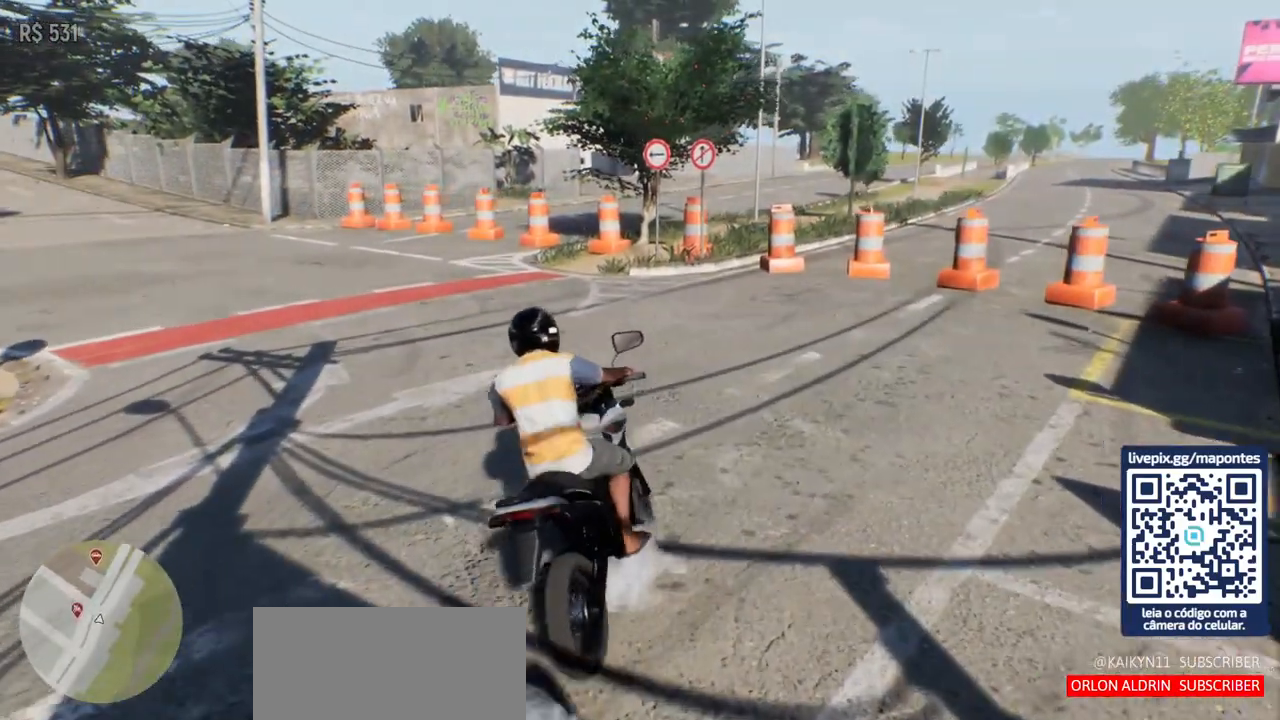
{"keys": ["w"], "mouse": [], "events": [[117, "w", "down"], [167, "a", "up"]]}
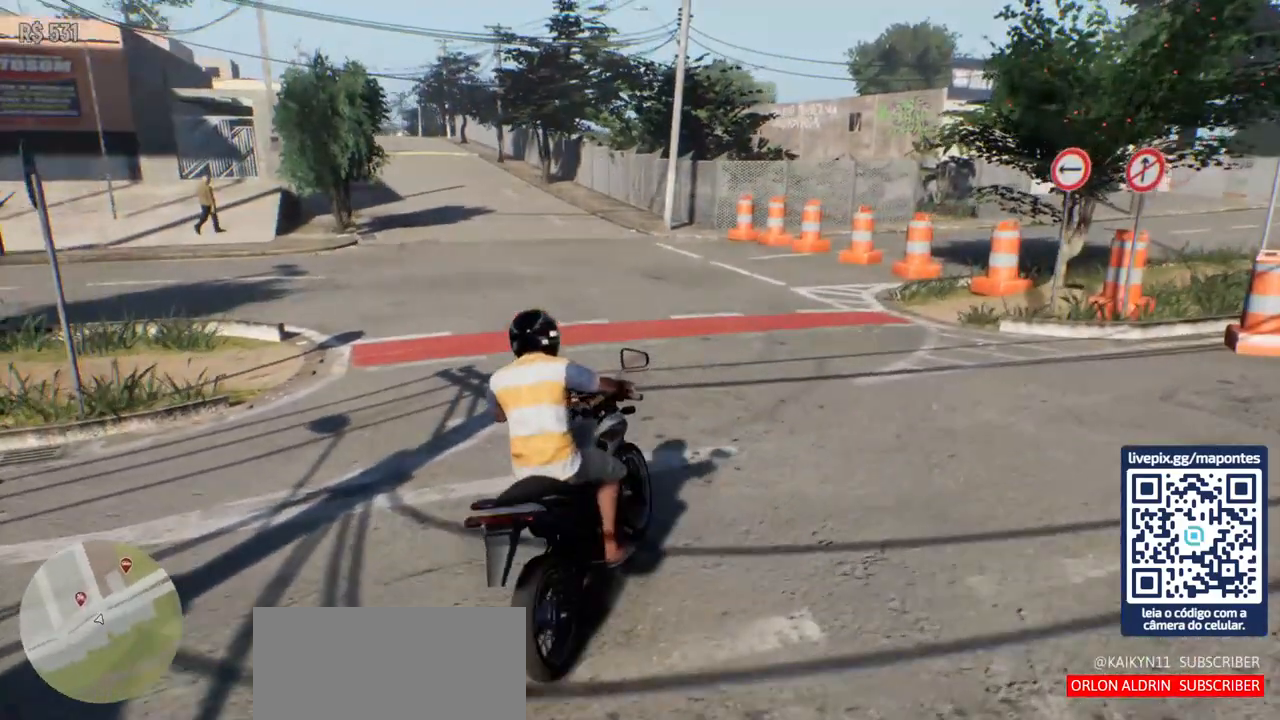
{"keys": ["a"], "mouse": [], "events": [[17, "w", "up"], [117, "a", "down"]]}
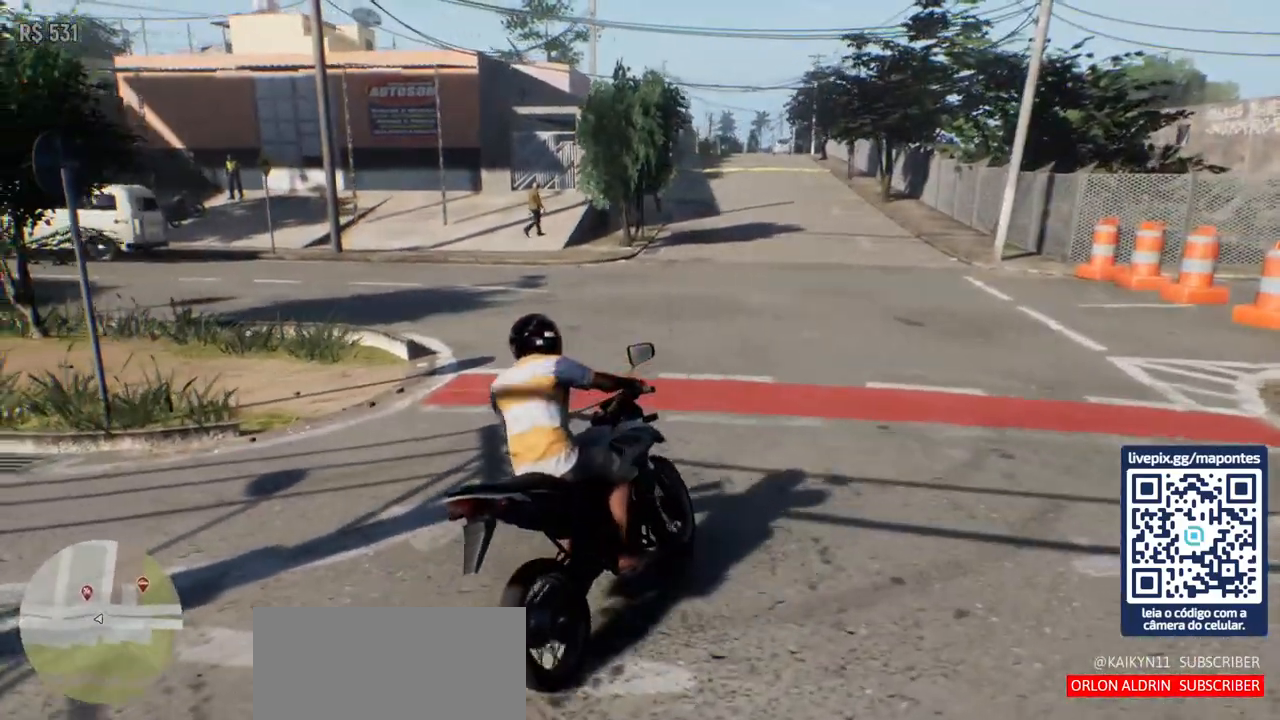
{"keys": [], "mouse": [], "events": [[67, "w", "down"], [267, "a", "up"], [333, "w", "up"]]}
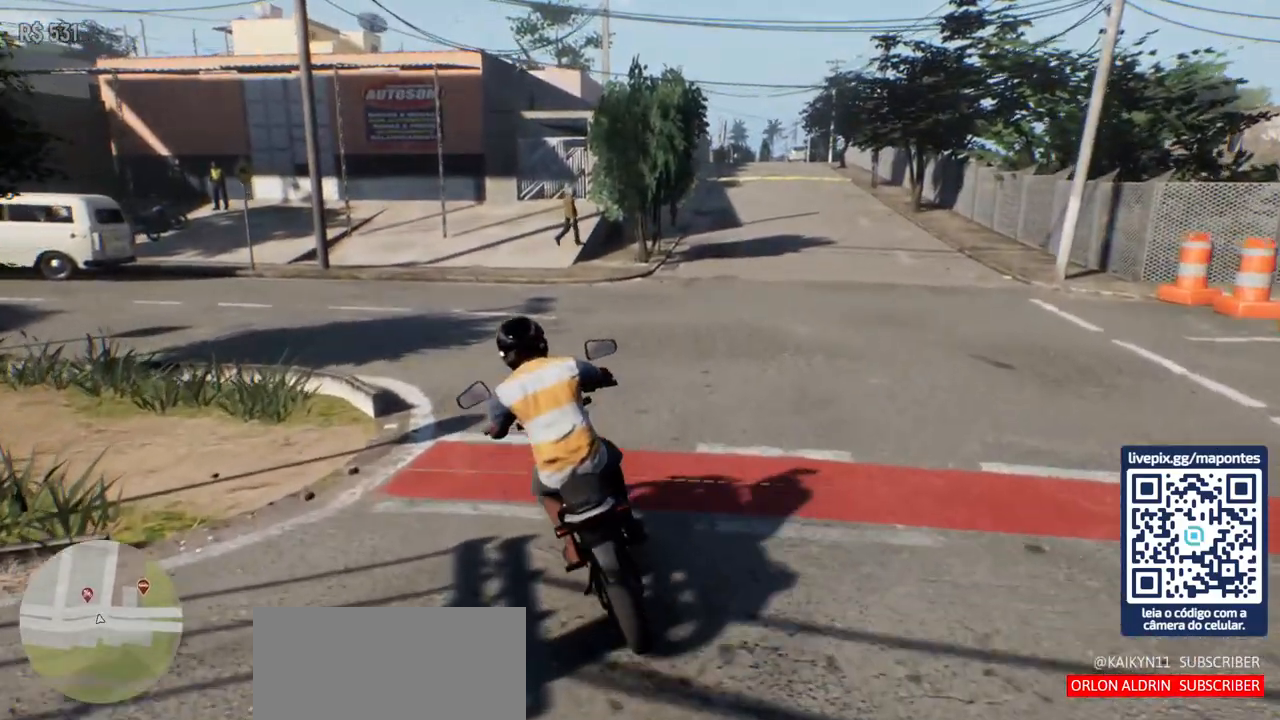
{"keys": ["a"], "mouse": [], "events": [[67, "w", "down"], [350, "w", "up"], [500, "a", "down"]]}
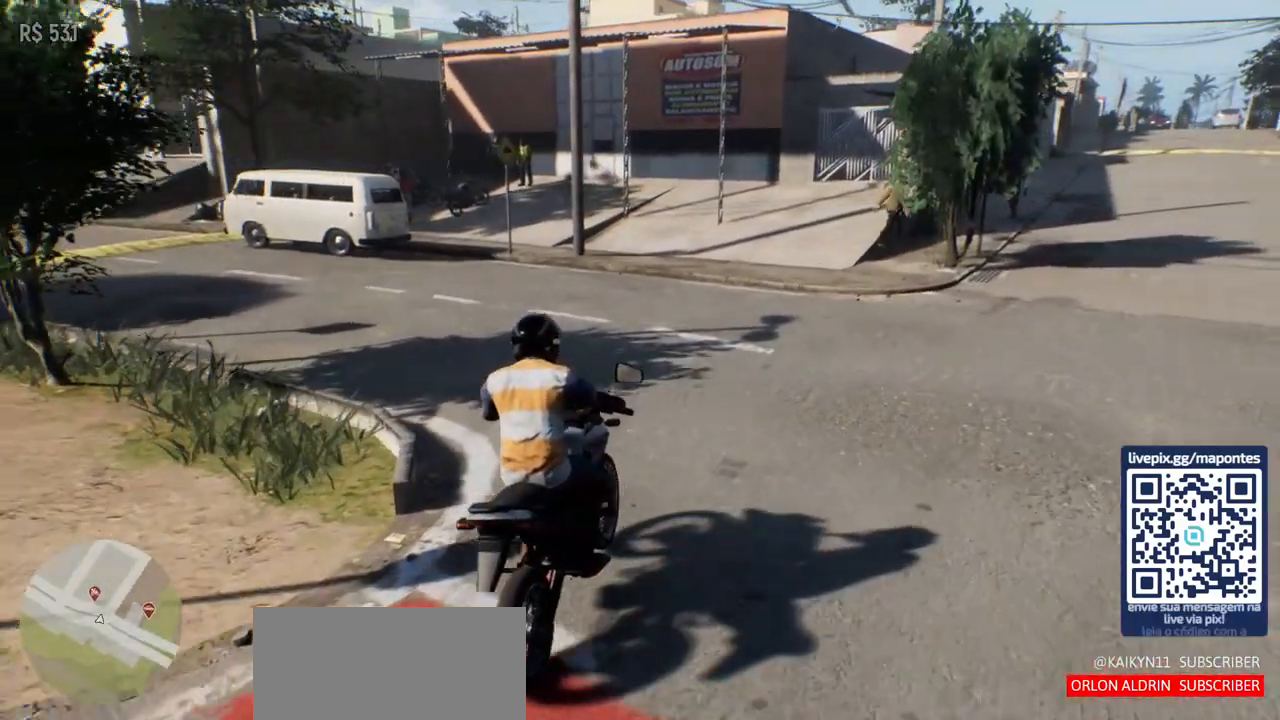
{"keys": ["d"], "mouse": [], "events": [[117, "a", "up"], [433, "d", "down"]]}
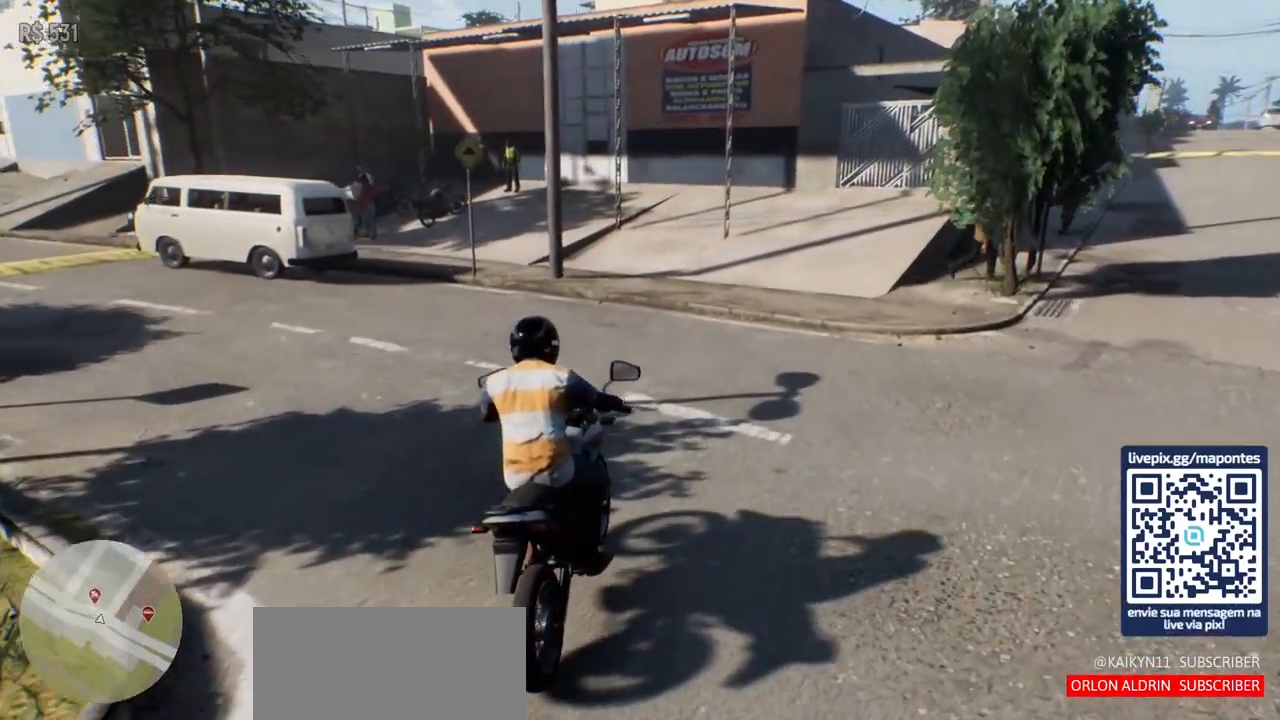
{"keys": ["s"], "mouse": [], "events": [[267, "s", "down"], [350, "d", "up"]]}
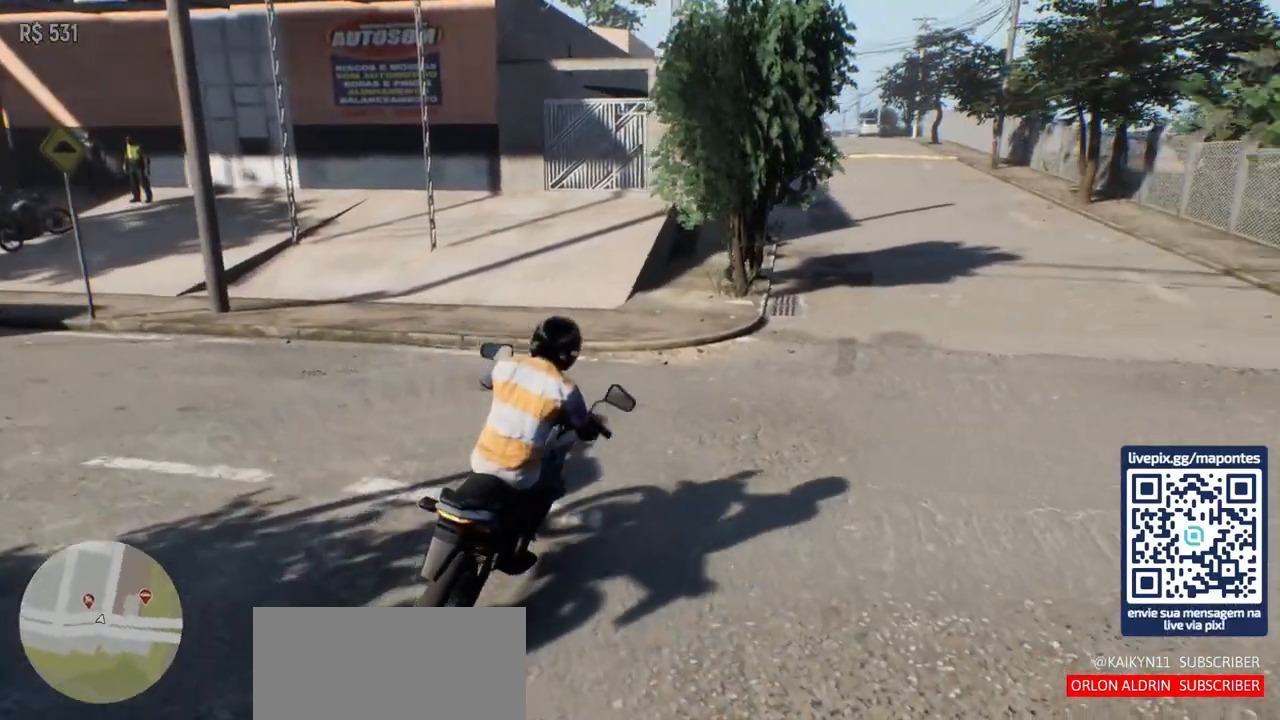
{"keys": ["s"], "mouse": [], "events": []}
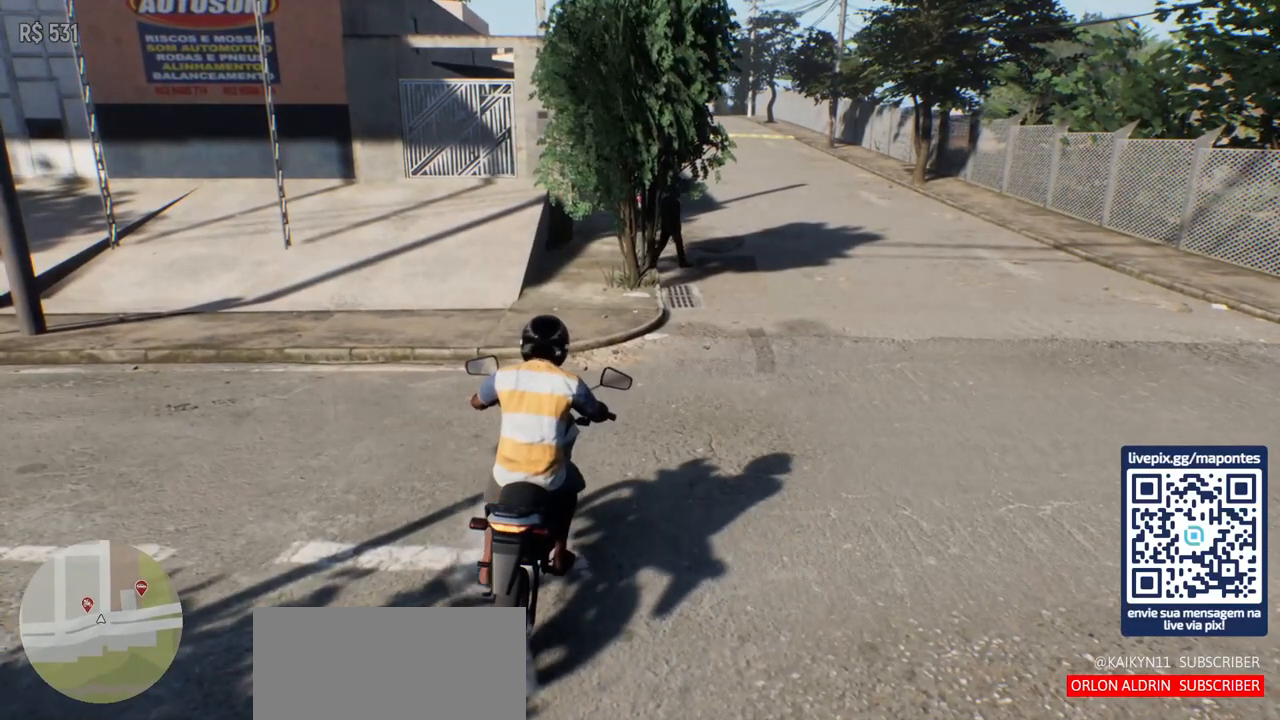
{"keys": [], "mouse": [], "events": [[17, "s", "up"]]}
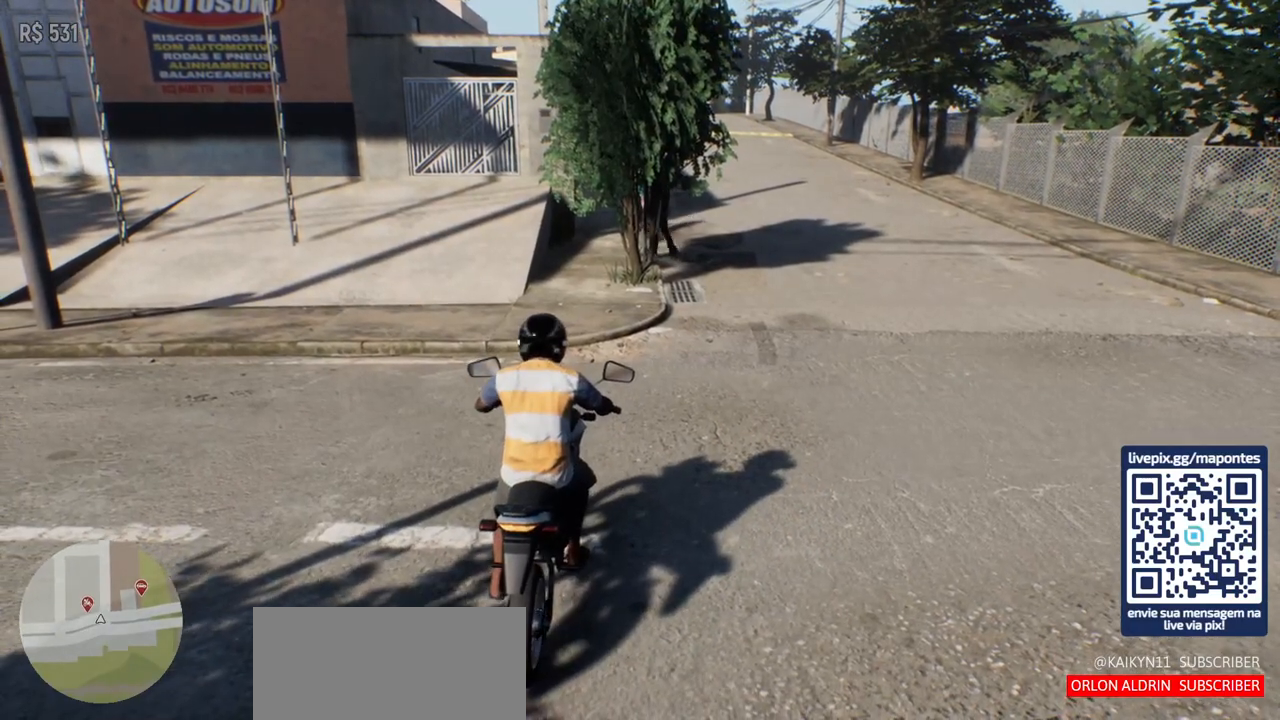
{"keys": [], "mouse": [], "events": []}
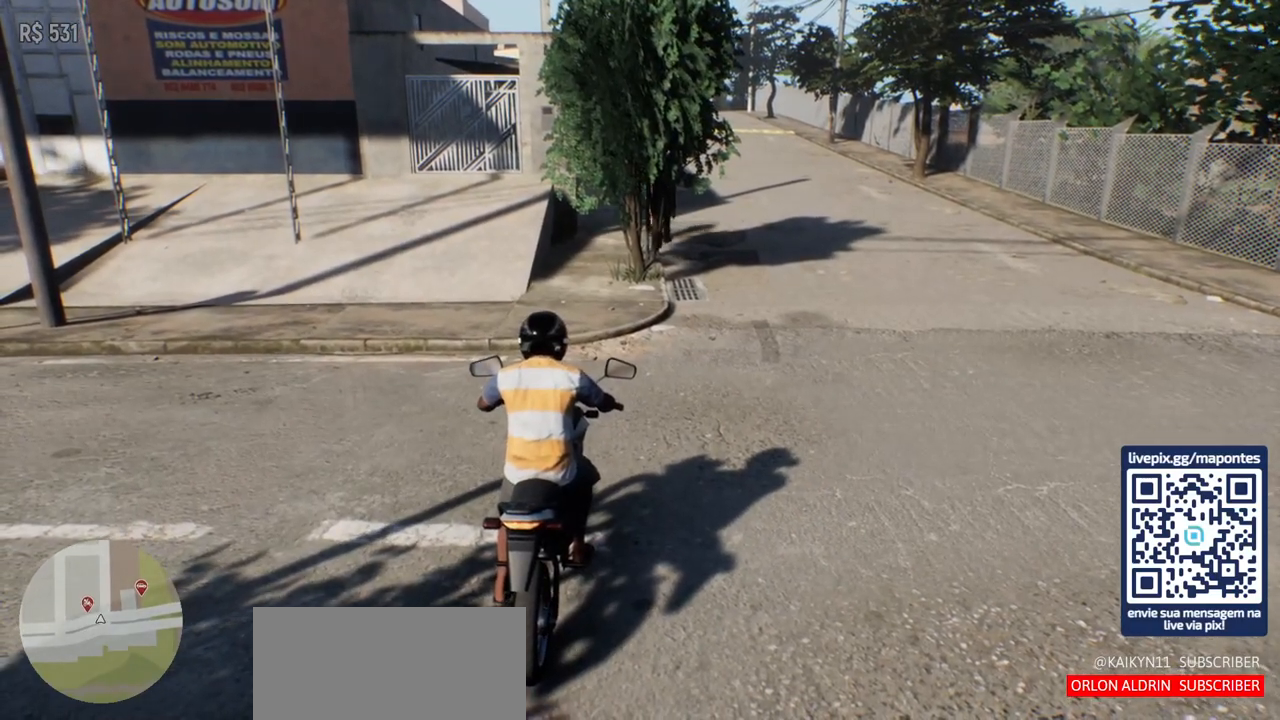
{"keys": [], "mouse": [], "events": []}
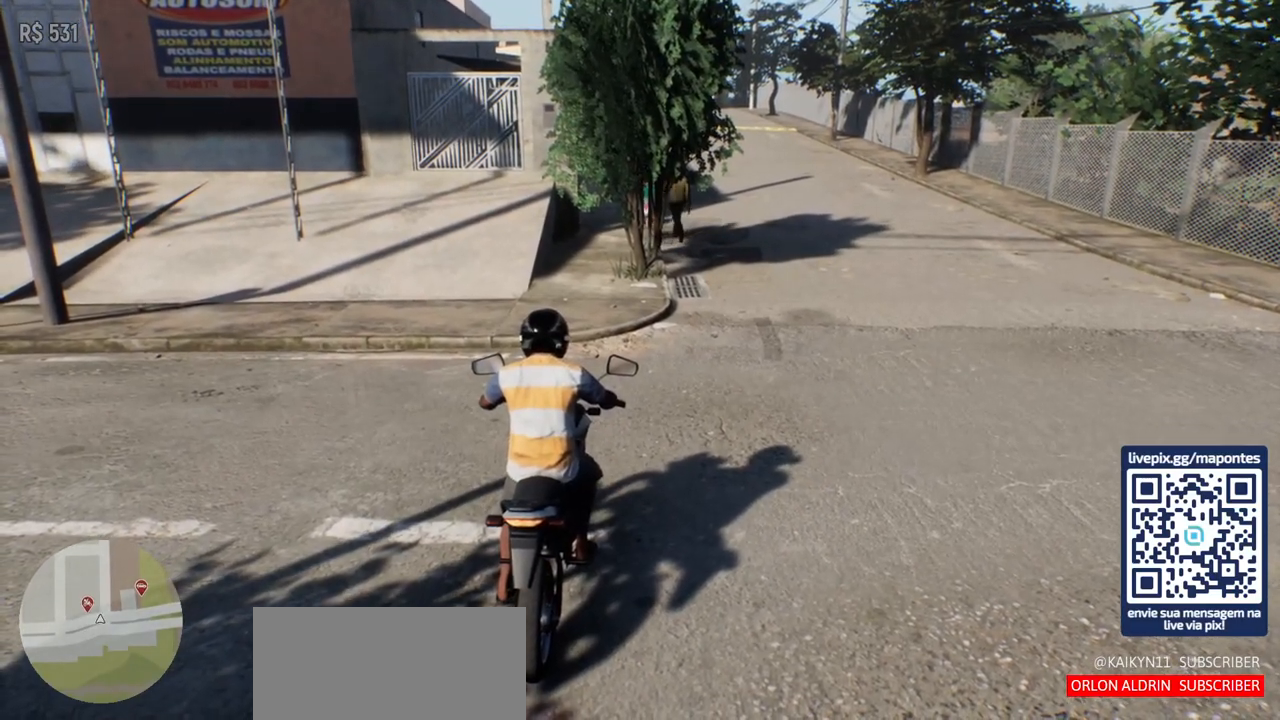
{"keys": [], "mouse": [], "events": []}
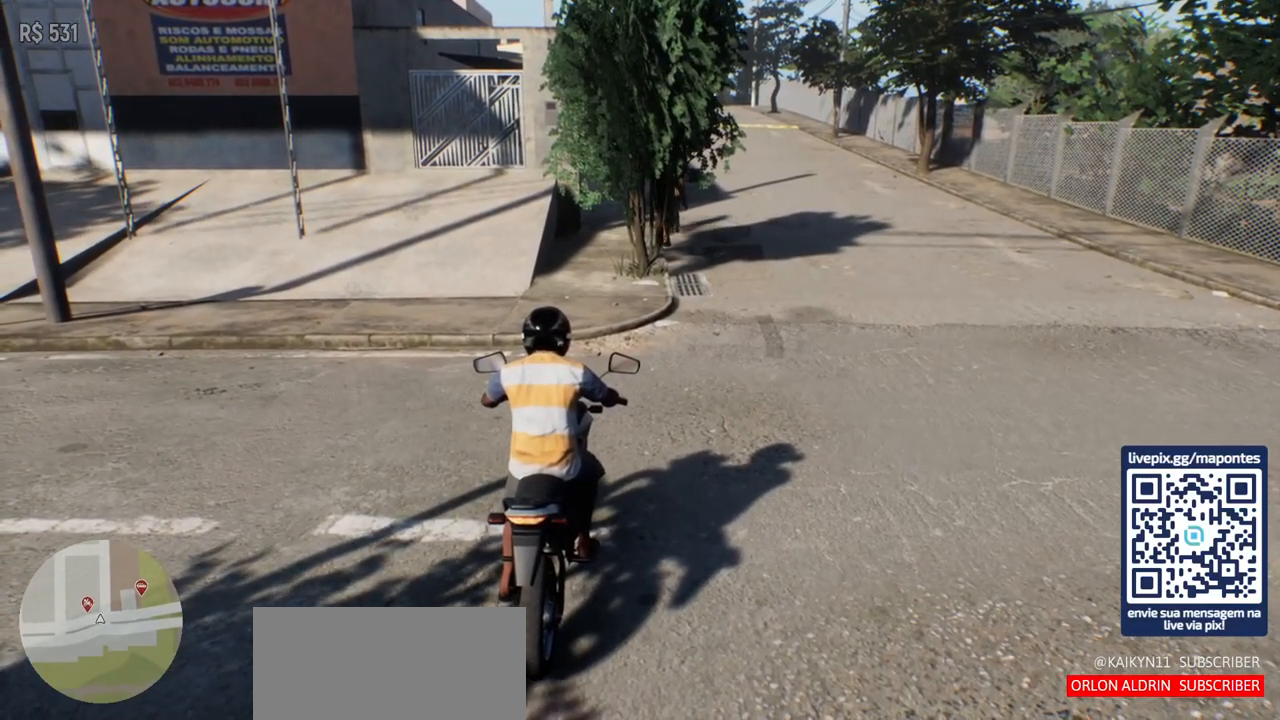
{"keys": [], "mouse": [], "events": []}
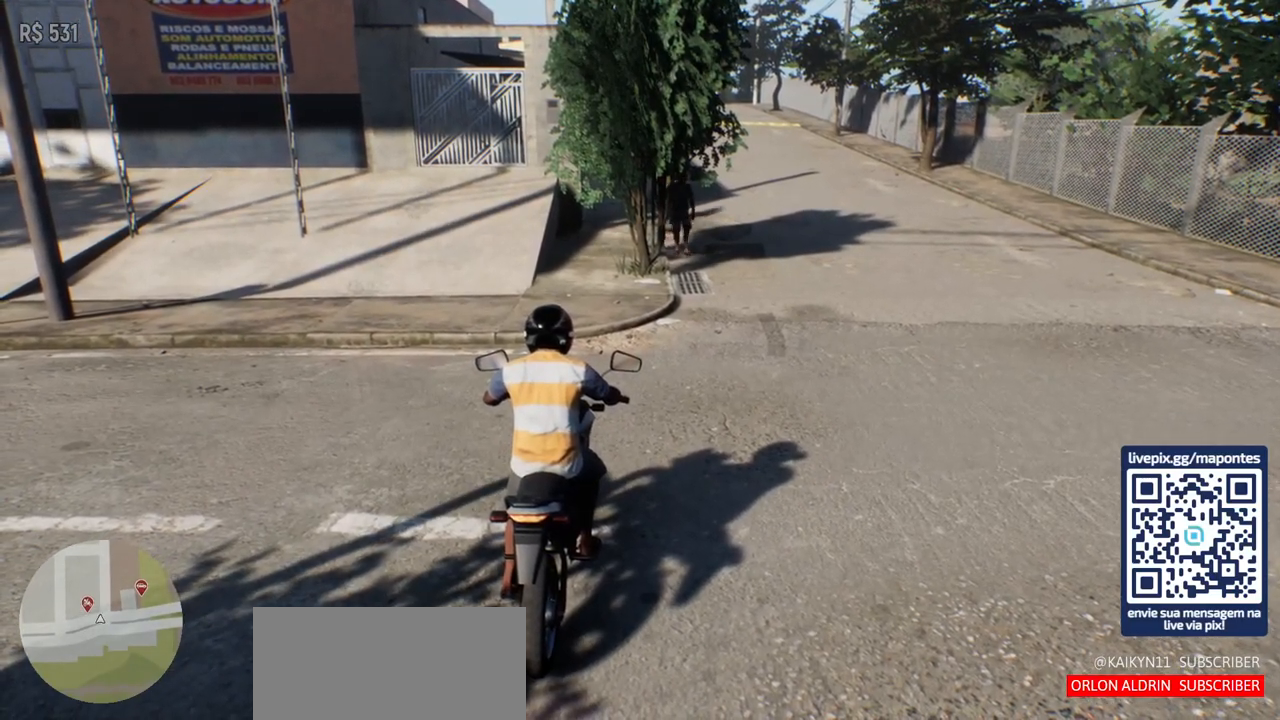
{"keys": [], "mouse": [], "events": []}
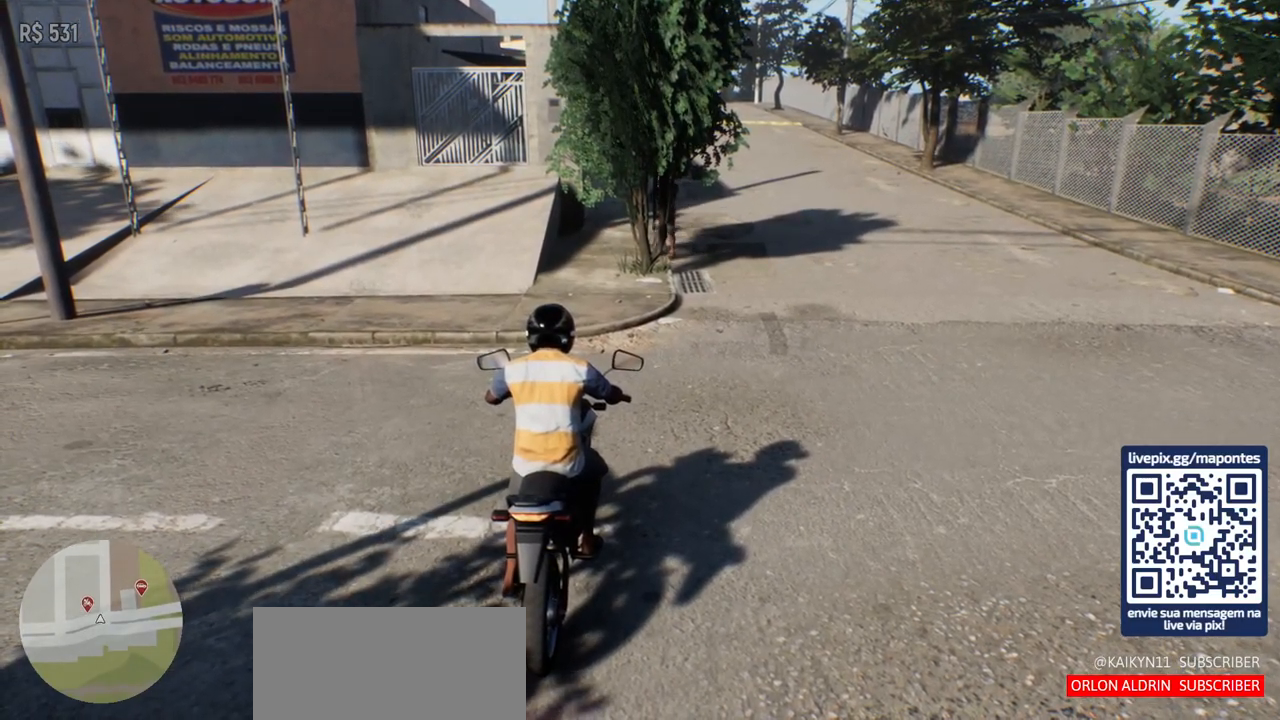
{"keys": [], "mouse": [], "events": []}
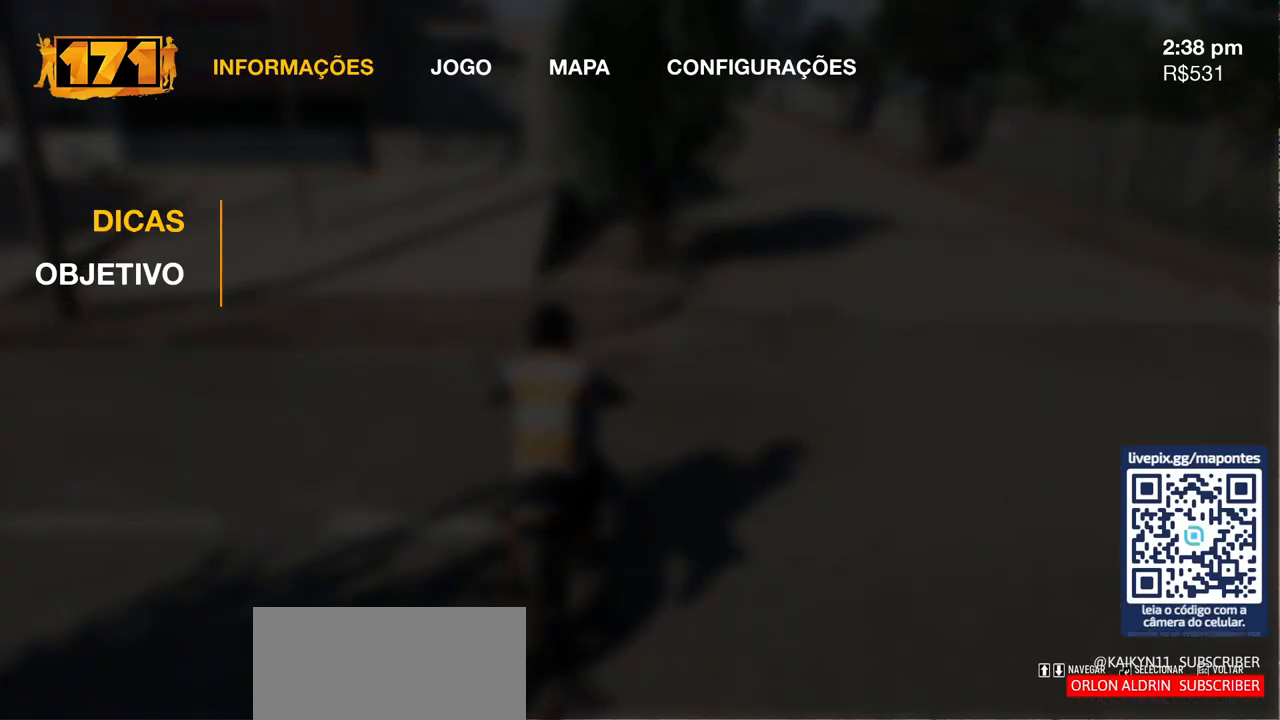
{"keys": [], "mouse": [], "events": []}
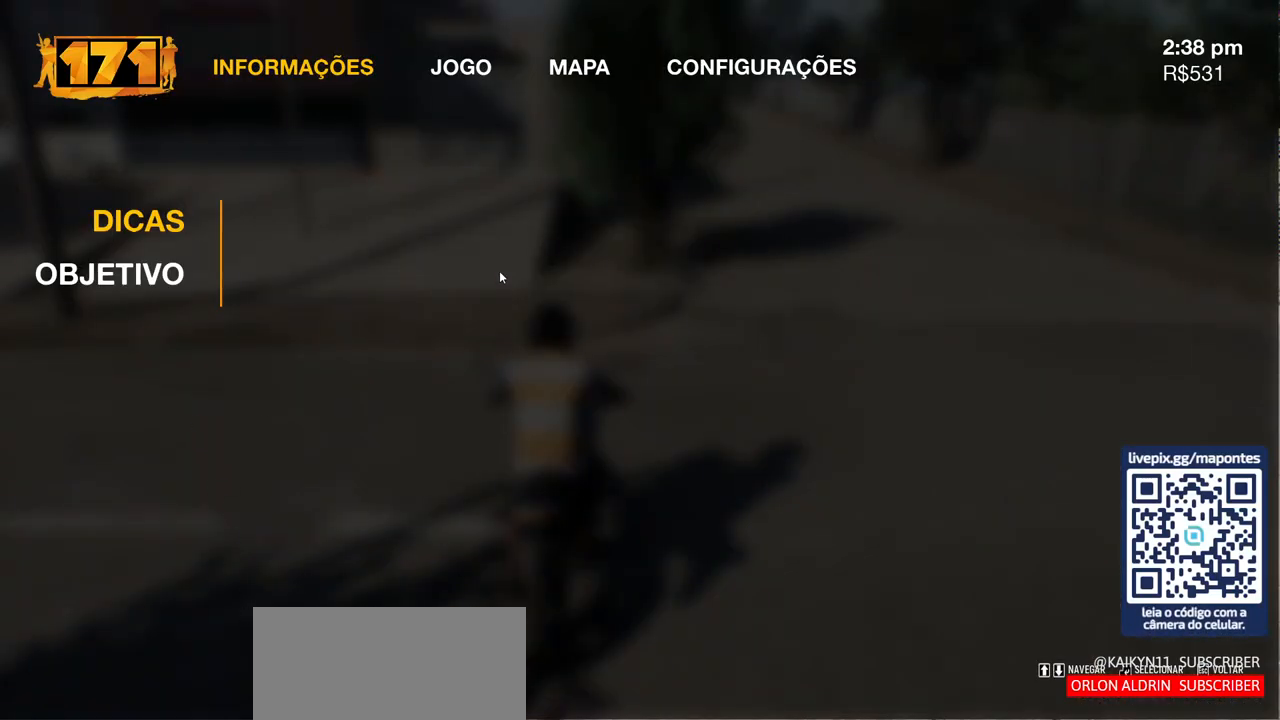
{"keys": [], "mouse": [], "events": []}
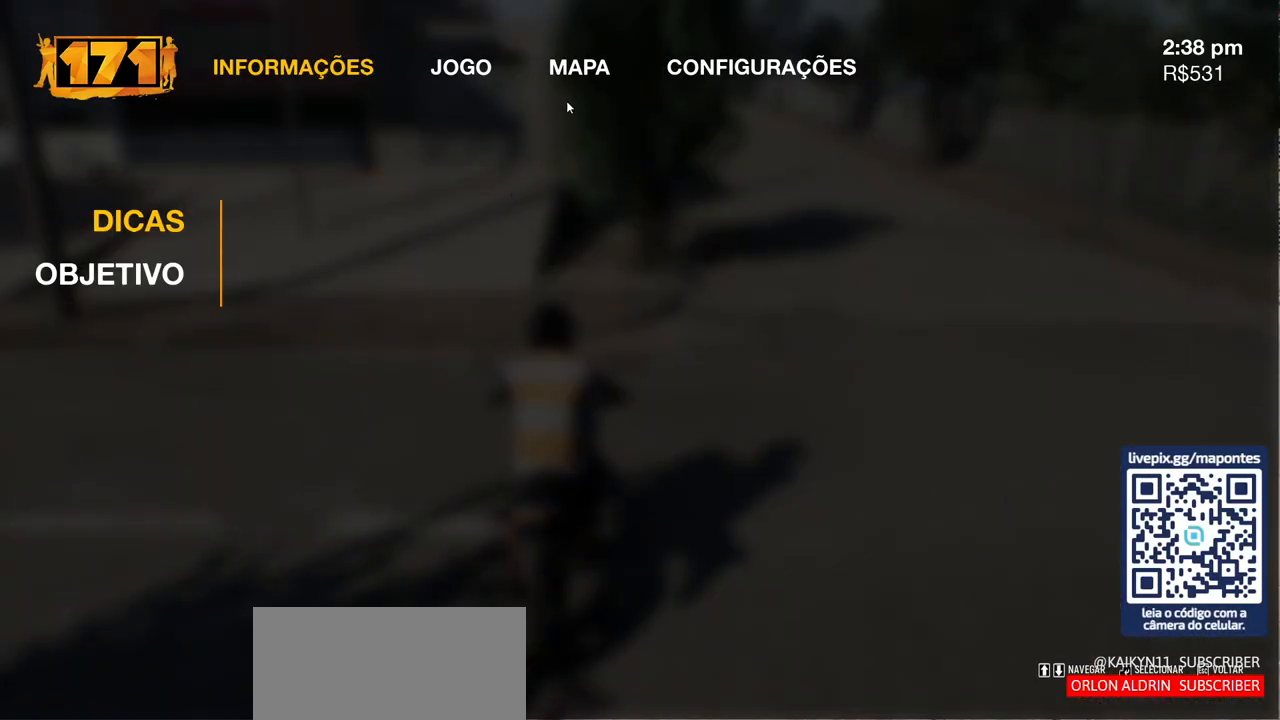
{"keys": [], "mouse": [], "events": [[250, "mouse_left", "down"], [333, "mouse_left", "up"]]}
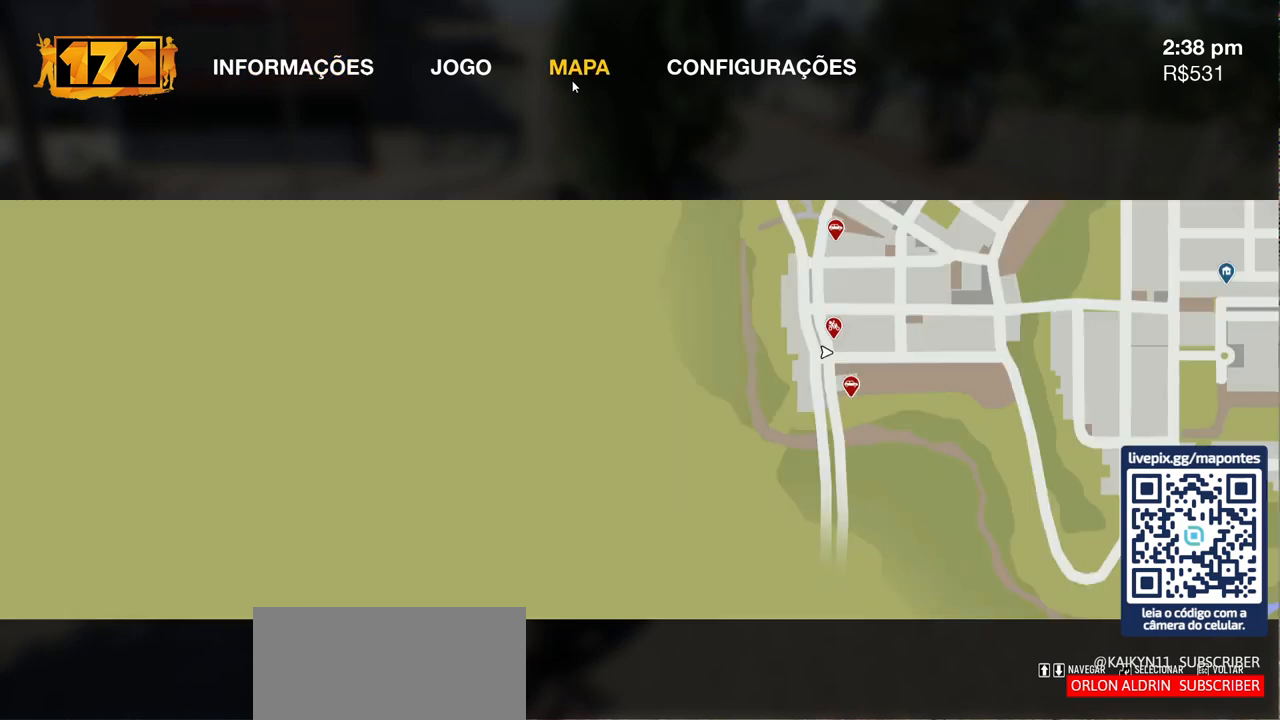
{"keys": [], "mouse": [], "events": []}
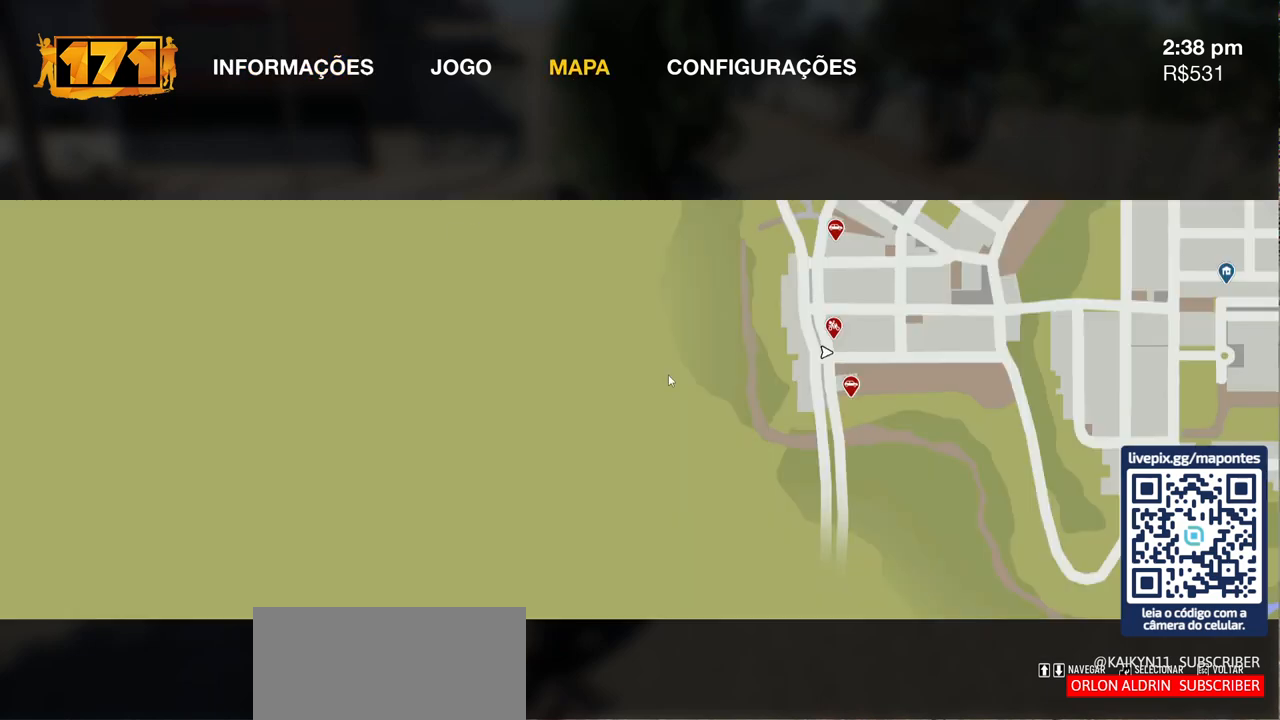
{"keys": [], "mouse": [], "events": [[150, "mouse_left", "down"], [233, "mouse_left", "up"]]}